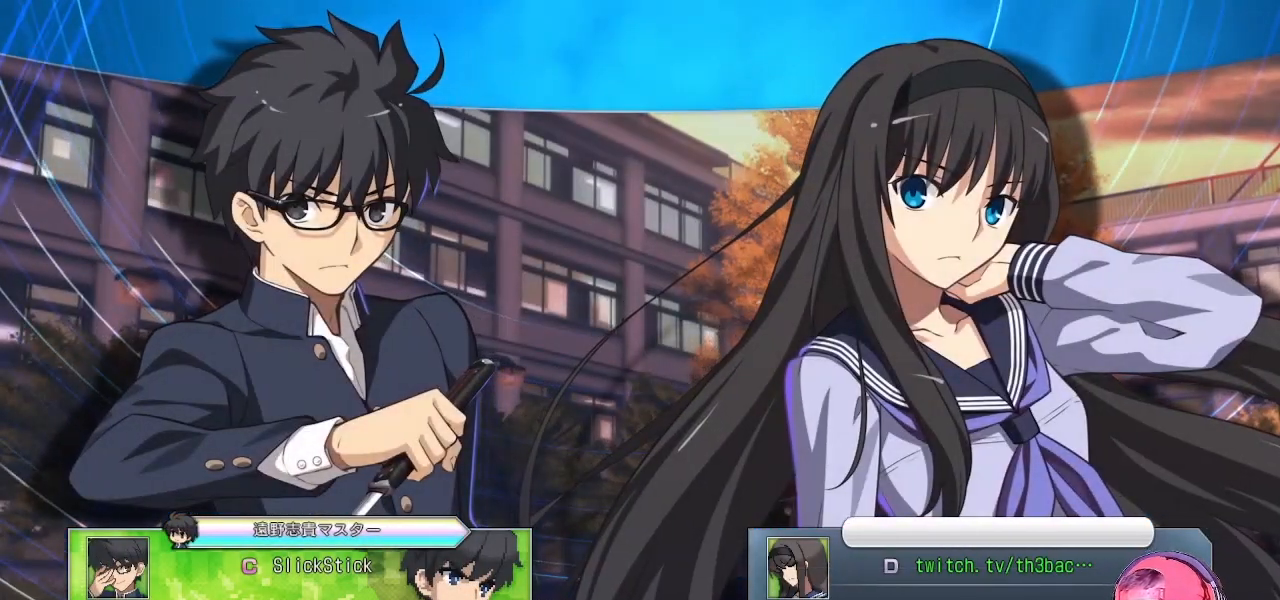
Gameplay with a controller (arcade stick); each line is a JSON object with the inputs held at the frame after it (dt_ms = milliseconds from this image to that frame). "events" lists button and stick changes between this image and that frame as [ms after this image, input, new state], when the widget could be followed in between. Not read: L3 R3.
{"dt_ms": 1000, "buttons": [], "left_stick": "center", "events": [[500, "TRIANGLE", "down"], [533, "SQUARE", "down"], [600, "CROSS", "down"], [600, "TRIANGLE", "up"], [633, "SQUARE", "up"], [683, "CROSS", "up"], [833, "SQUARE", "down"], [883, "SQUARE", "up"]]}
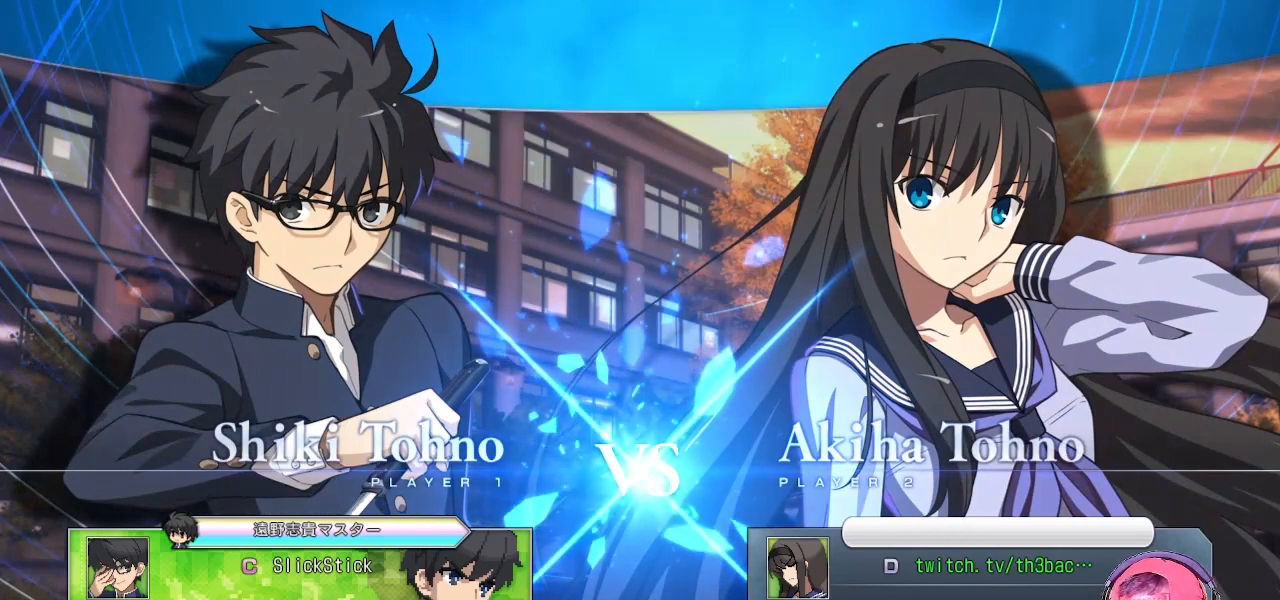
{"dt_ms": 500, "buttons": [], "left_stick": "center", "events": [[17, "SQUARE", "down"], [83, "SQUARE", "up"], [233, "SQUARE", "down"], [450, "SQUARE", "up"]]}
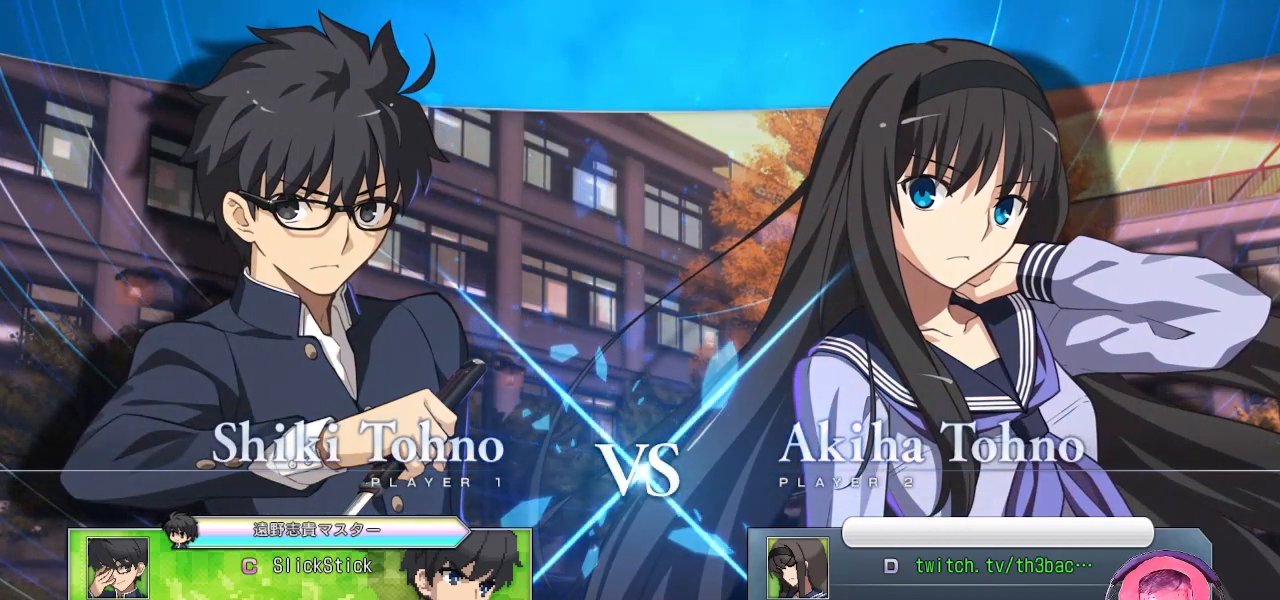
{"dt_ms": 500, "buttons": ["SQUARE"], "left_stick": "center", "events": [[17, "SQUARE", "down"], [117, "SQUARE", "up"], [250, "CROSS", "down"], [367, "CROSS", "up"], [450, "SQUARE", "down"]]}
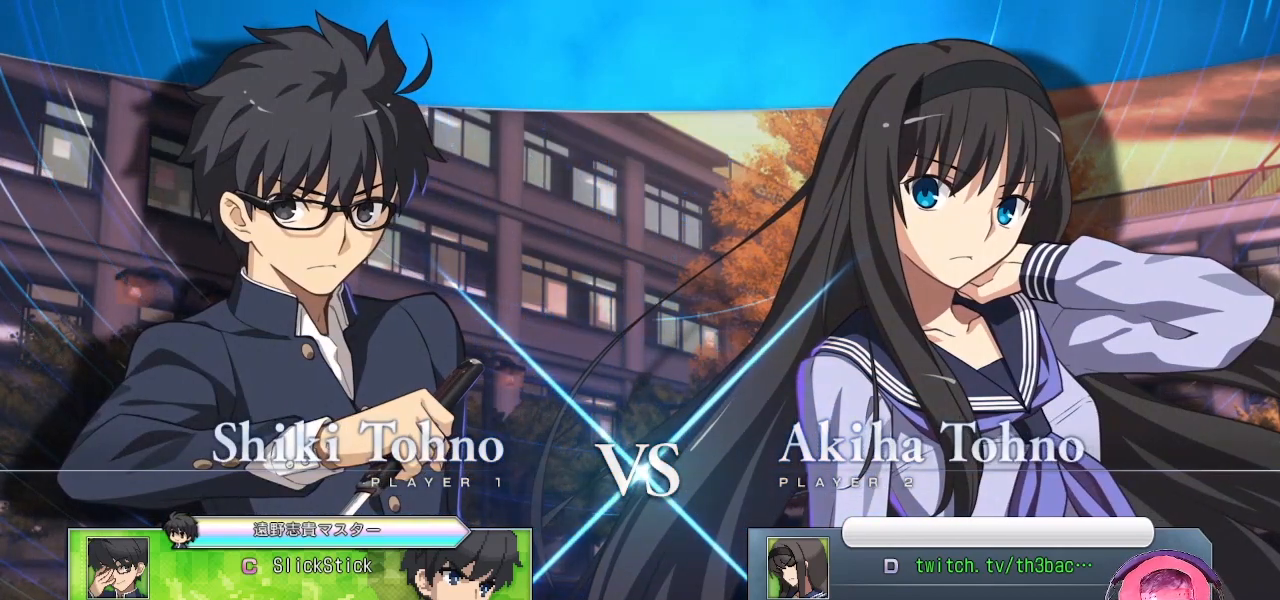
{"dt_ms": 500, "buttons": [], "left_stick": "center"}